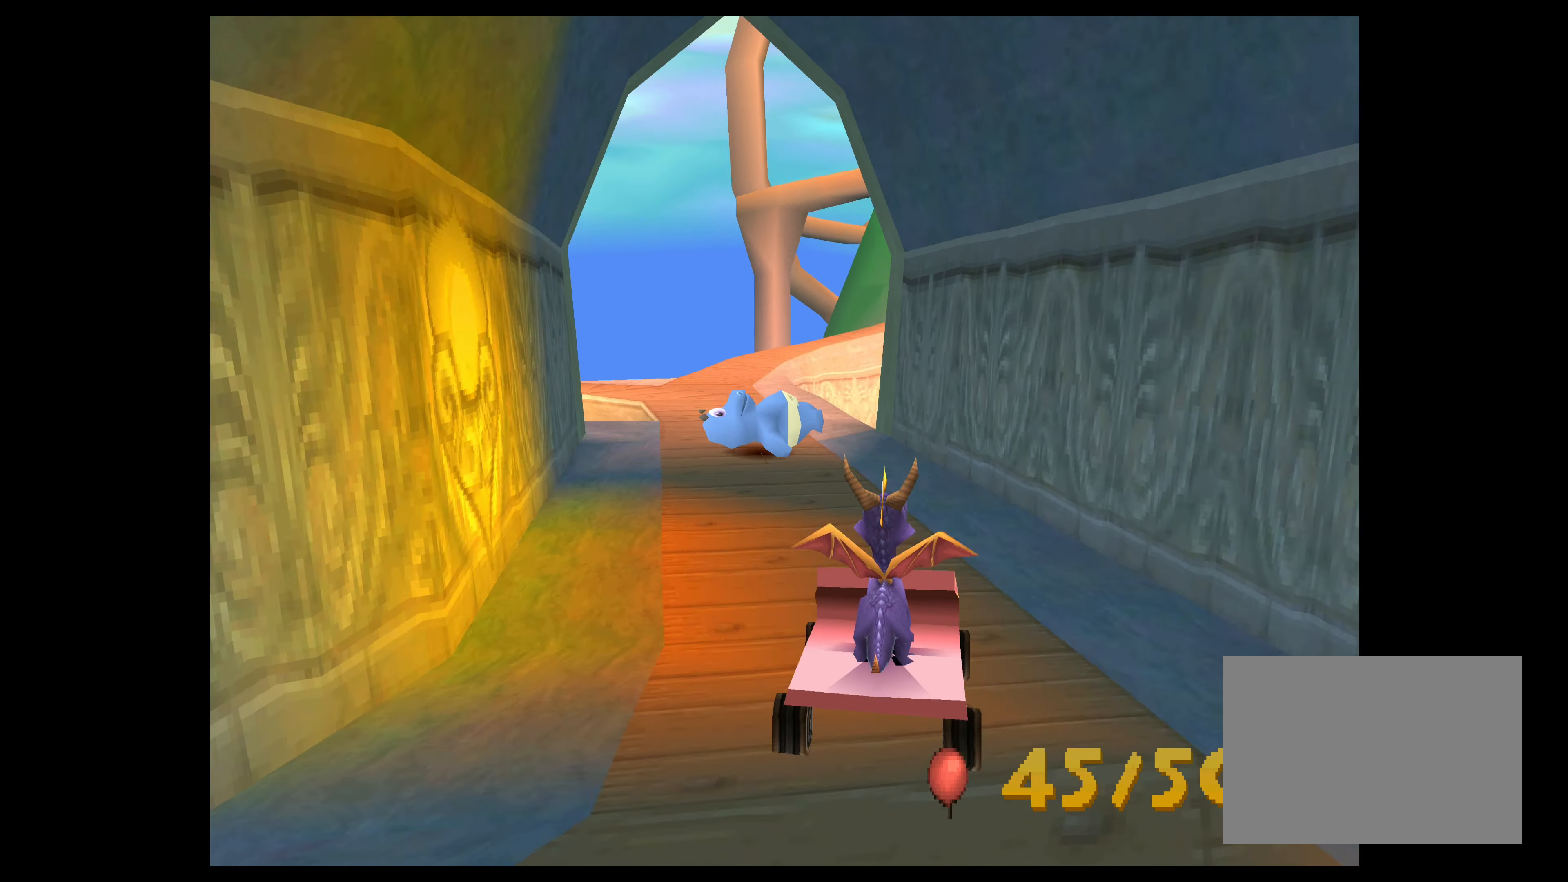
Gameplay with a controller (PlayStation layout); each line is a JSON object with the inputs held at the frame after it. "events" lists button and stick changes between this image and that frame as [ms after this image, input, new state], when the widget could be followed in between. Not read: L2 L3 R2 R3 right_stick.
{"buttons": ["CROSS"], "left_stick": "center", "events": [[217, "CROSS", "down"]]}
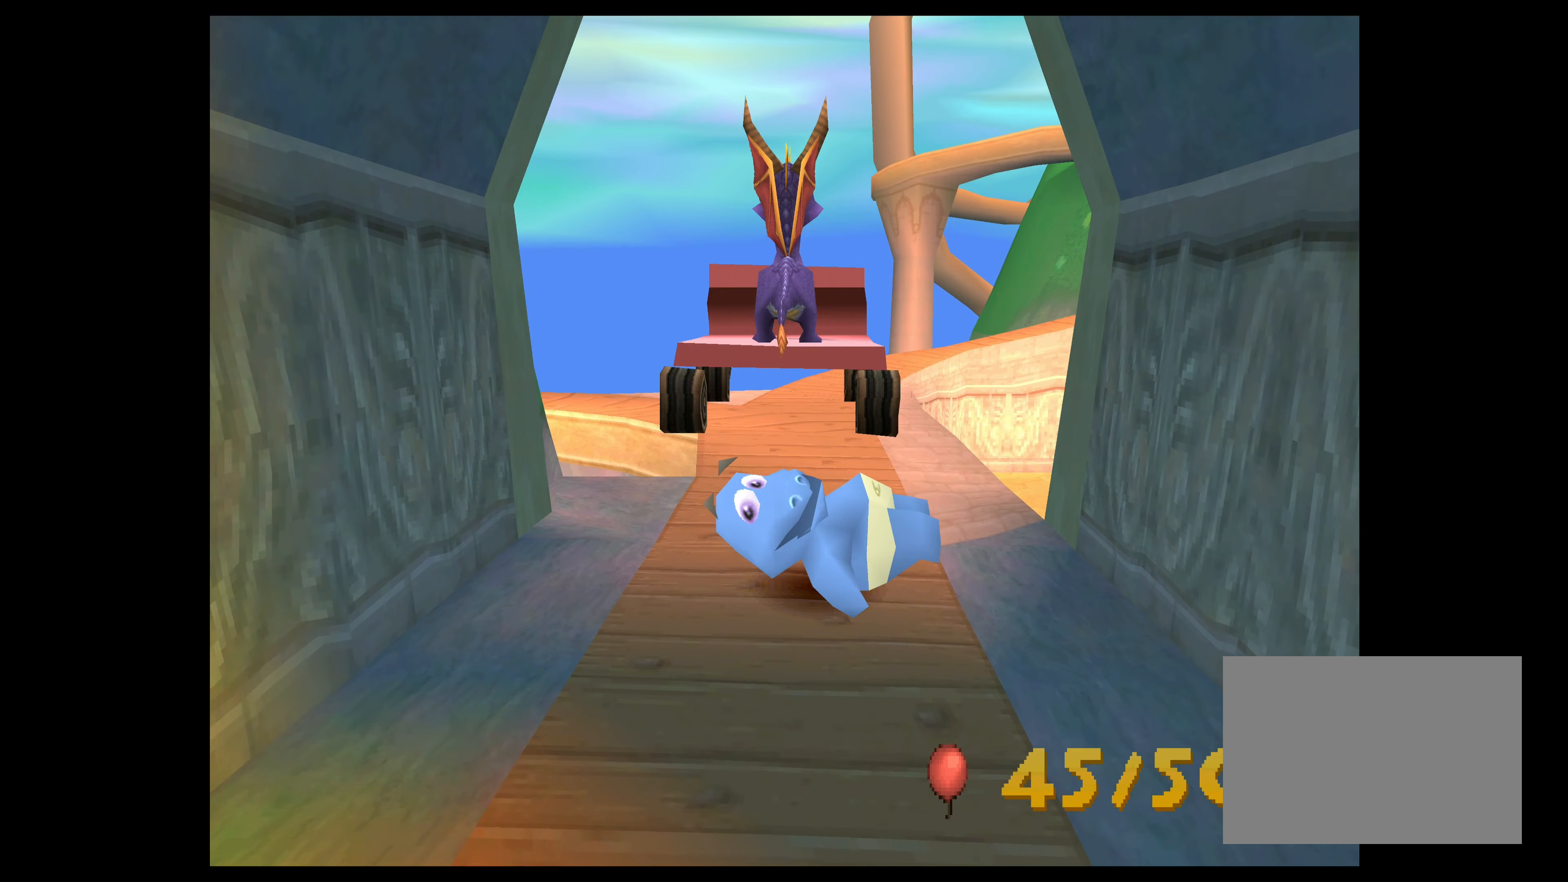
{"buttons": ["CROSS"], "left_stick": "center", "events": []}
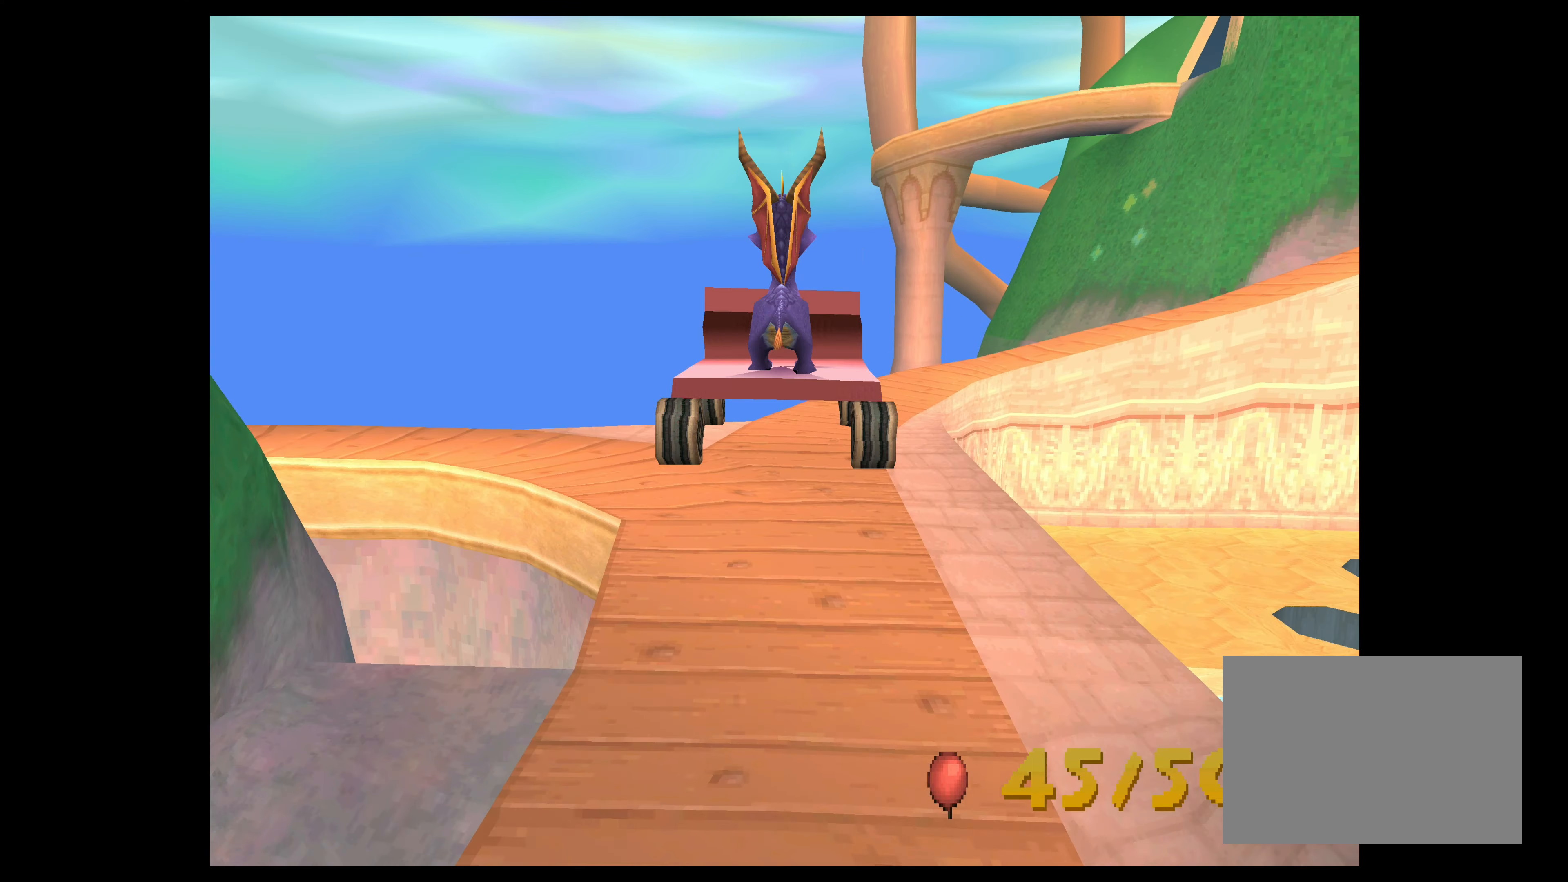
{"buttons": [], "left_stick": "center", "events": [[100, "CROSS", "up"]]}
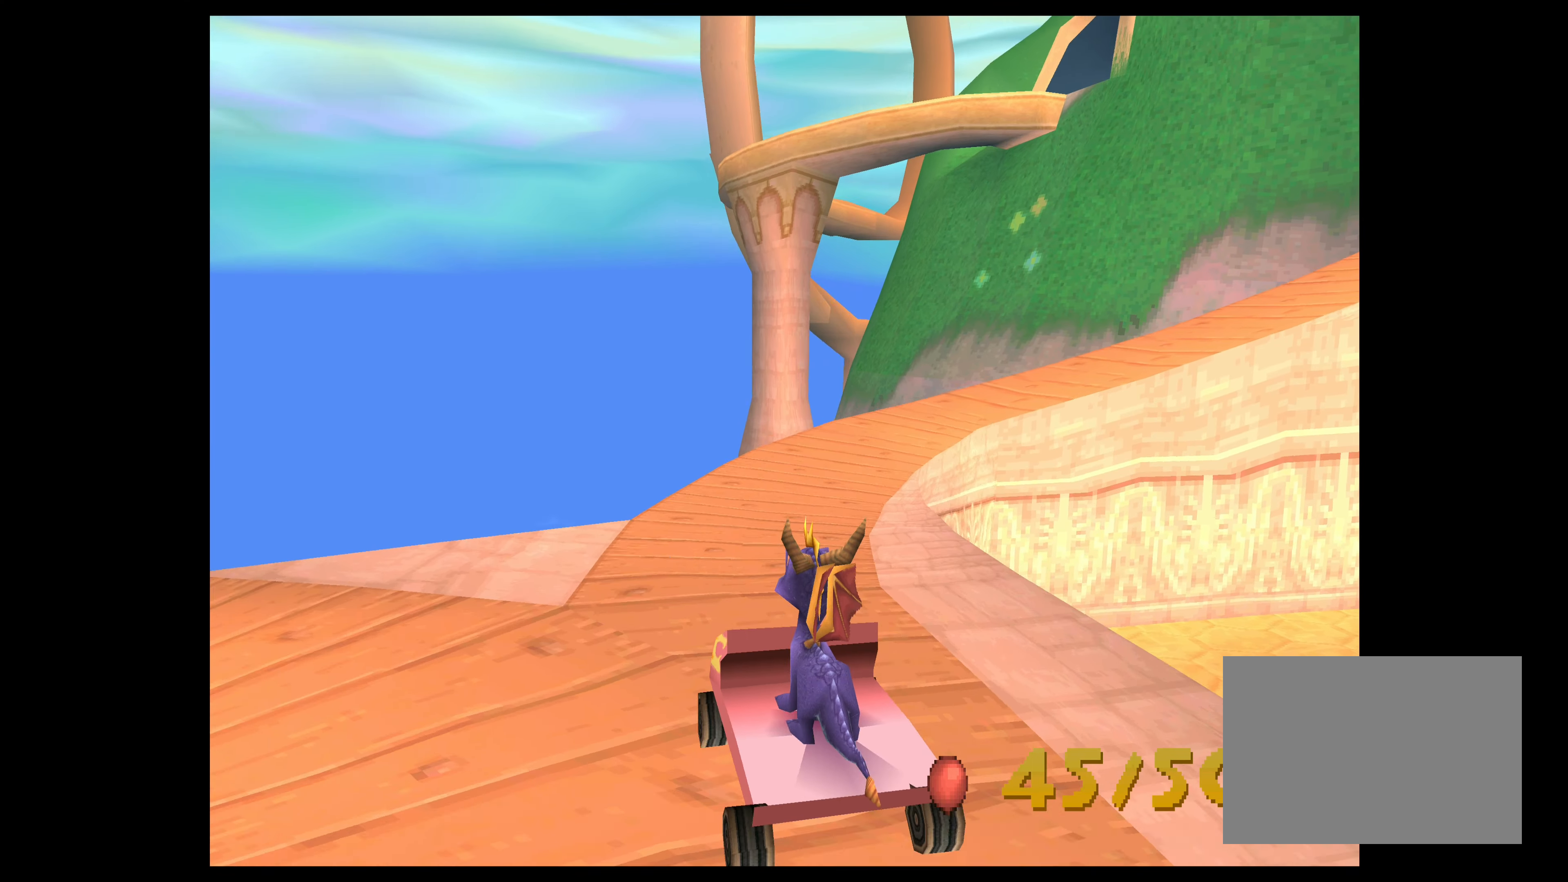
{"buttons": [], "left_stick": "center", "events": []}
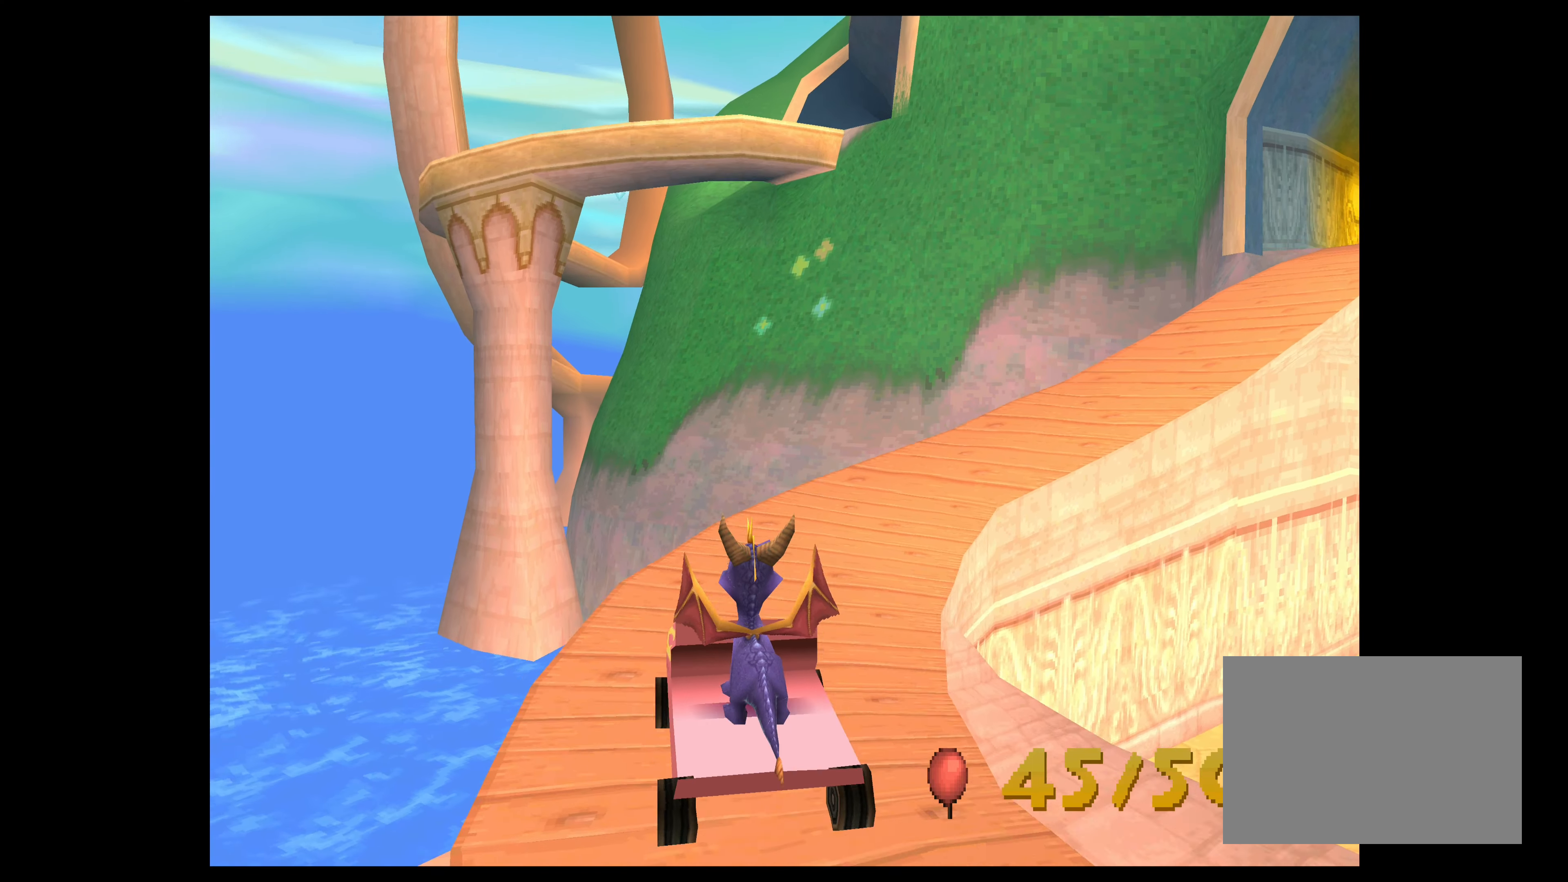
{"buttons": [], "left_stick": "center", "events": []}
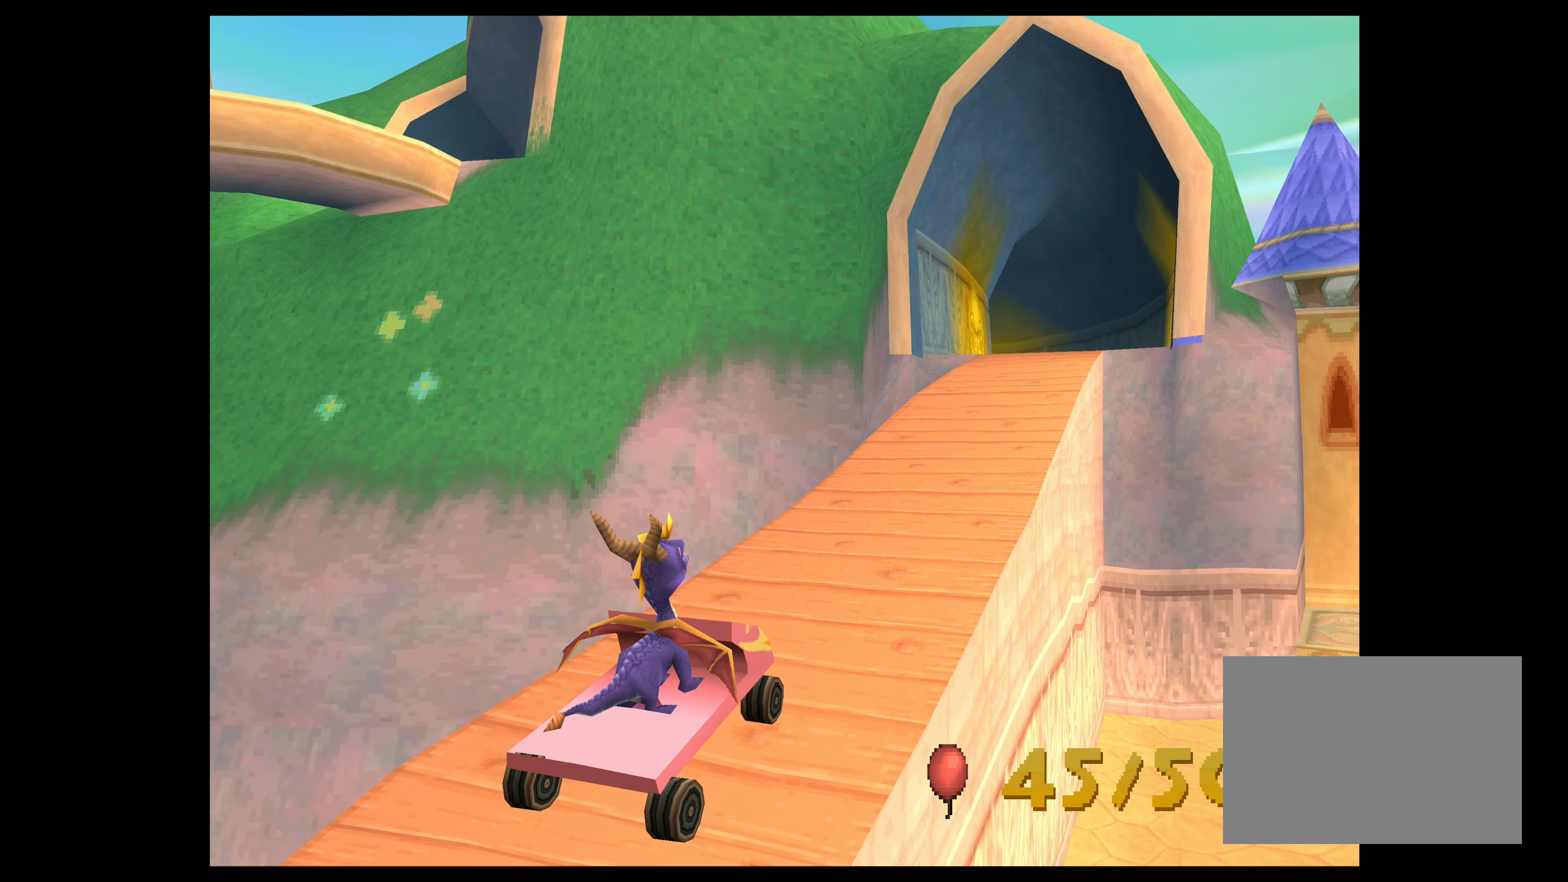
{"buttons": [], "left_stick": "center", "events": []}
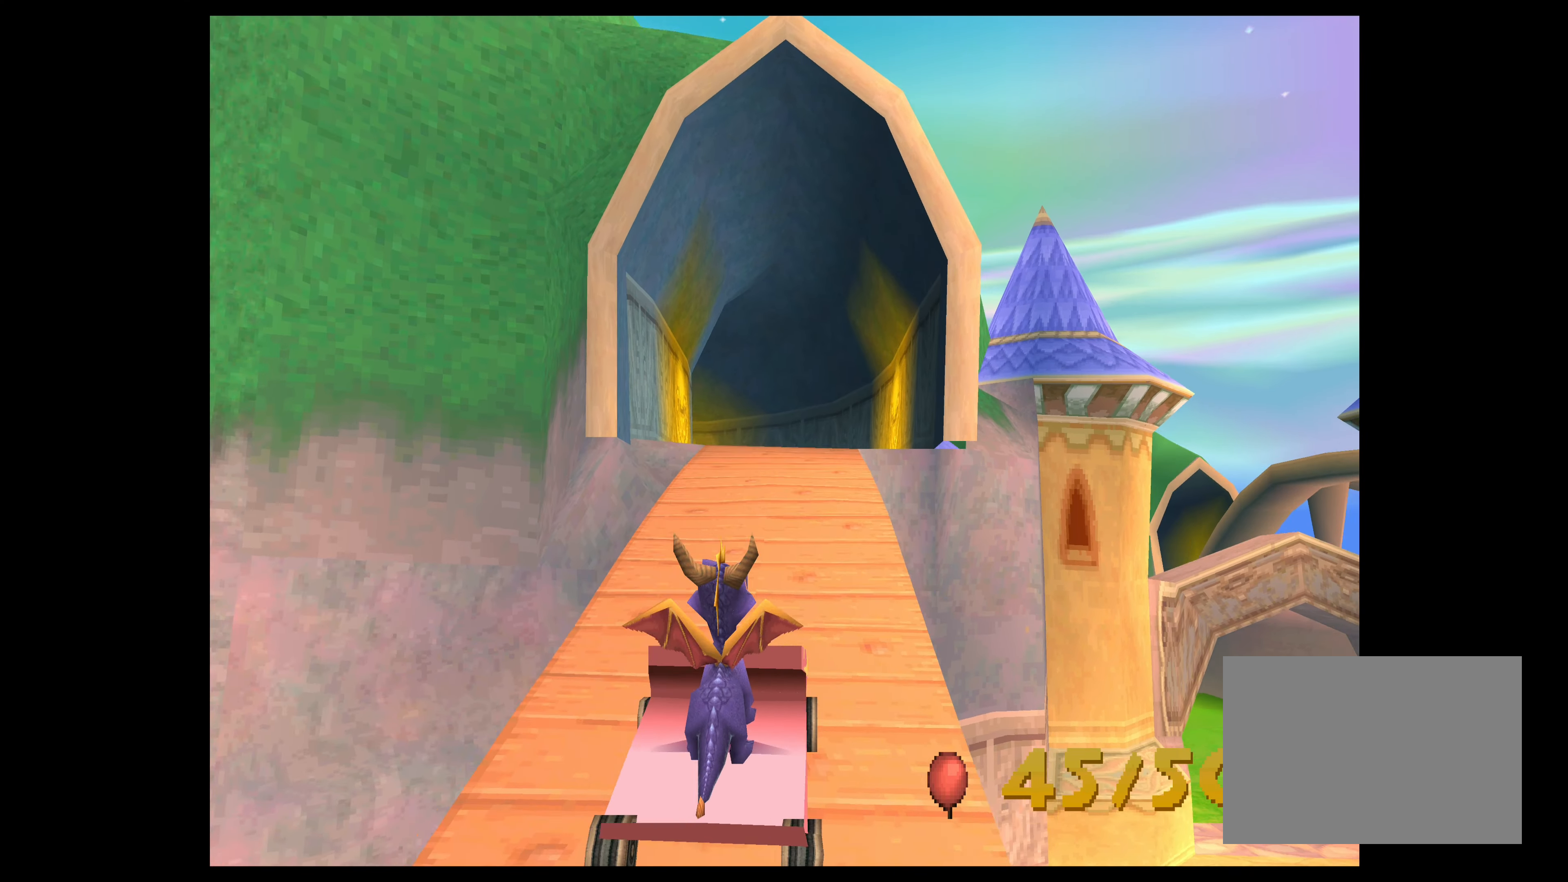
{"buttons": [], "left_stick": "center", "events": []}
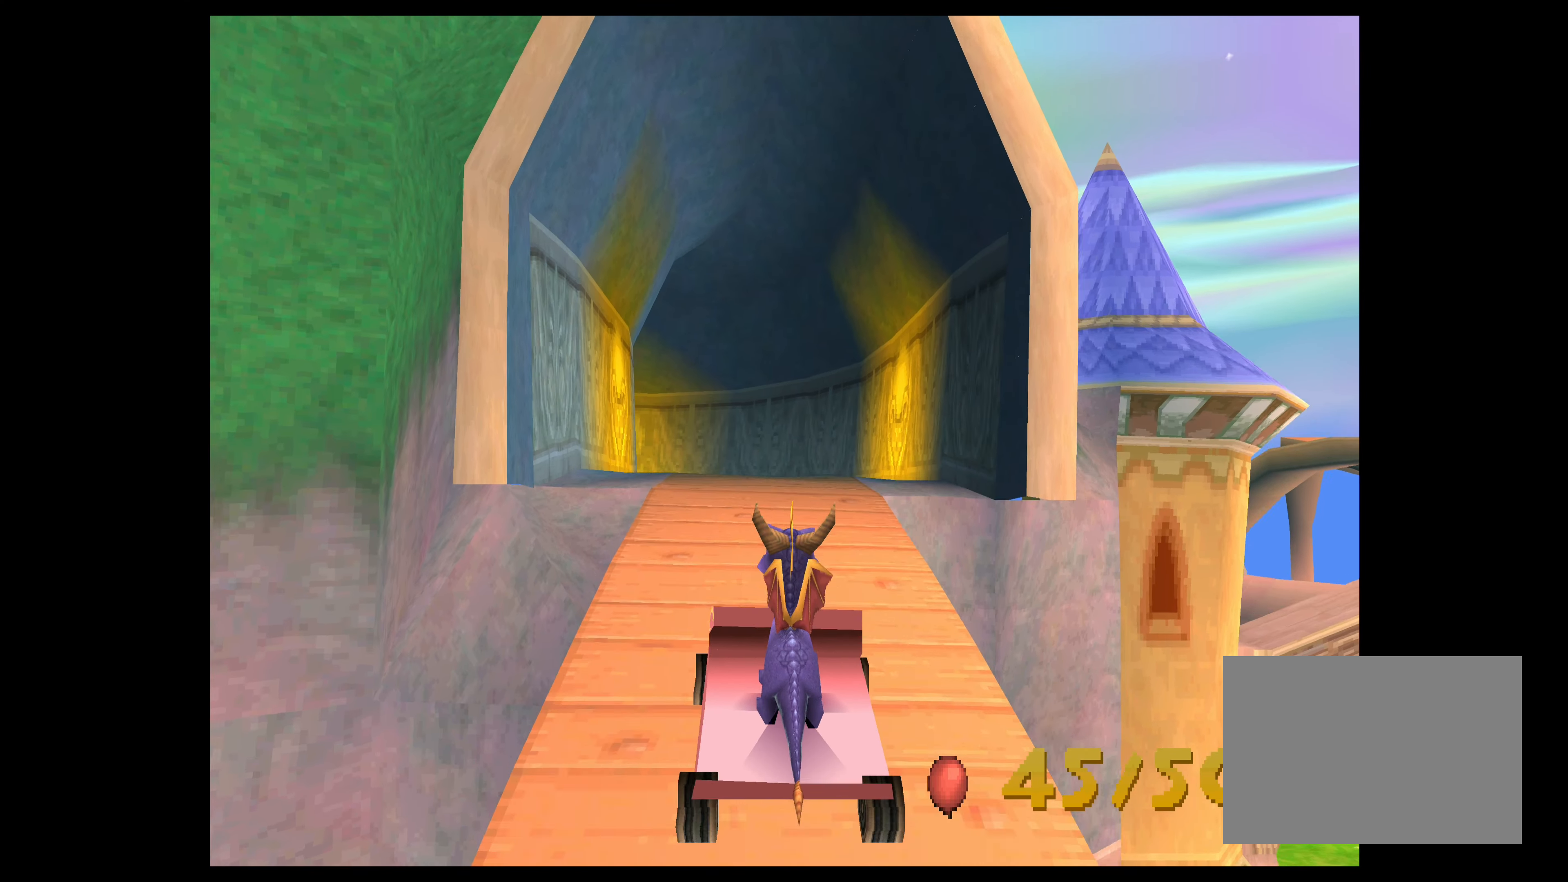
{"buttons": [], "left_stick": "center", "events": []}
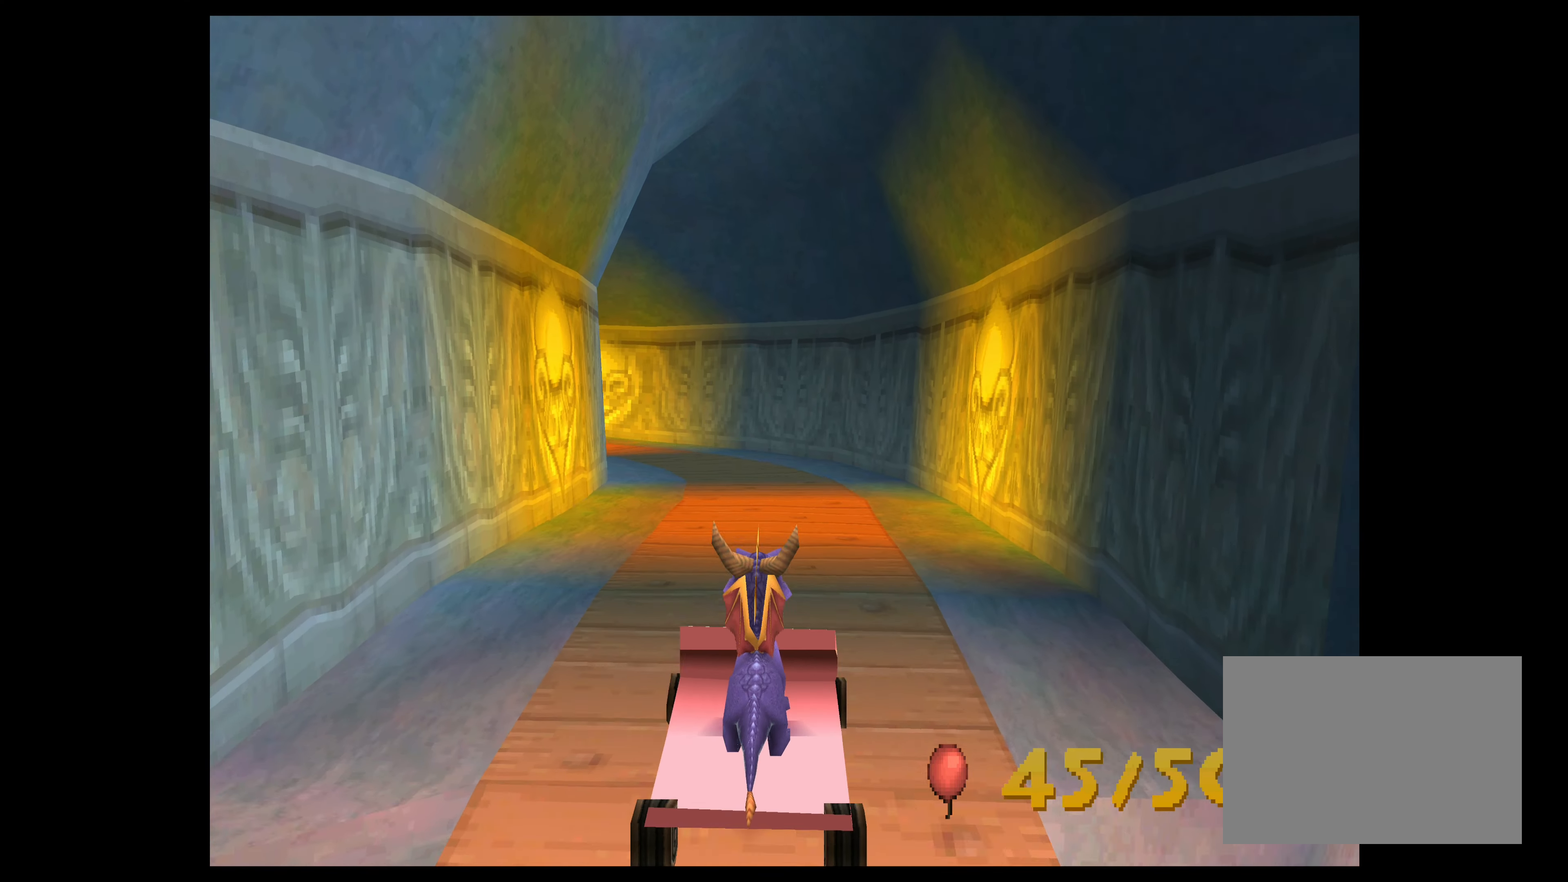
{"buttons": [], "left_stick": "center", "events": []}
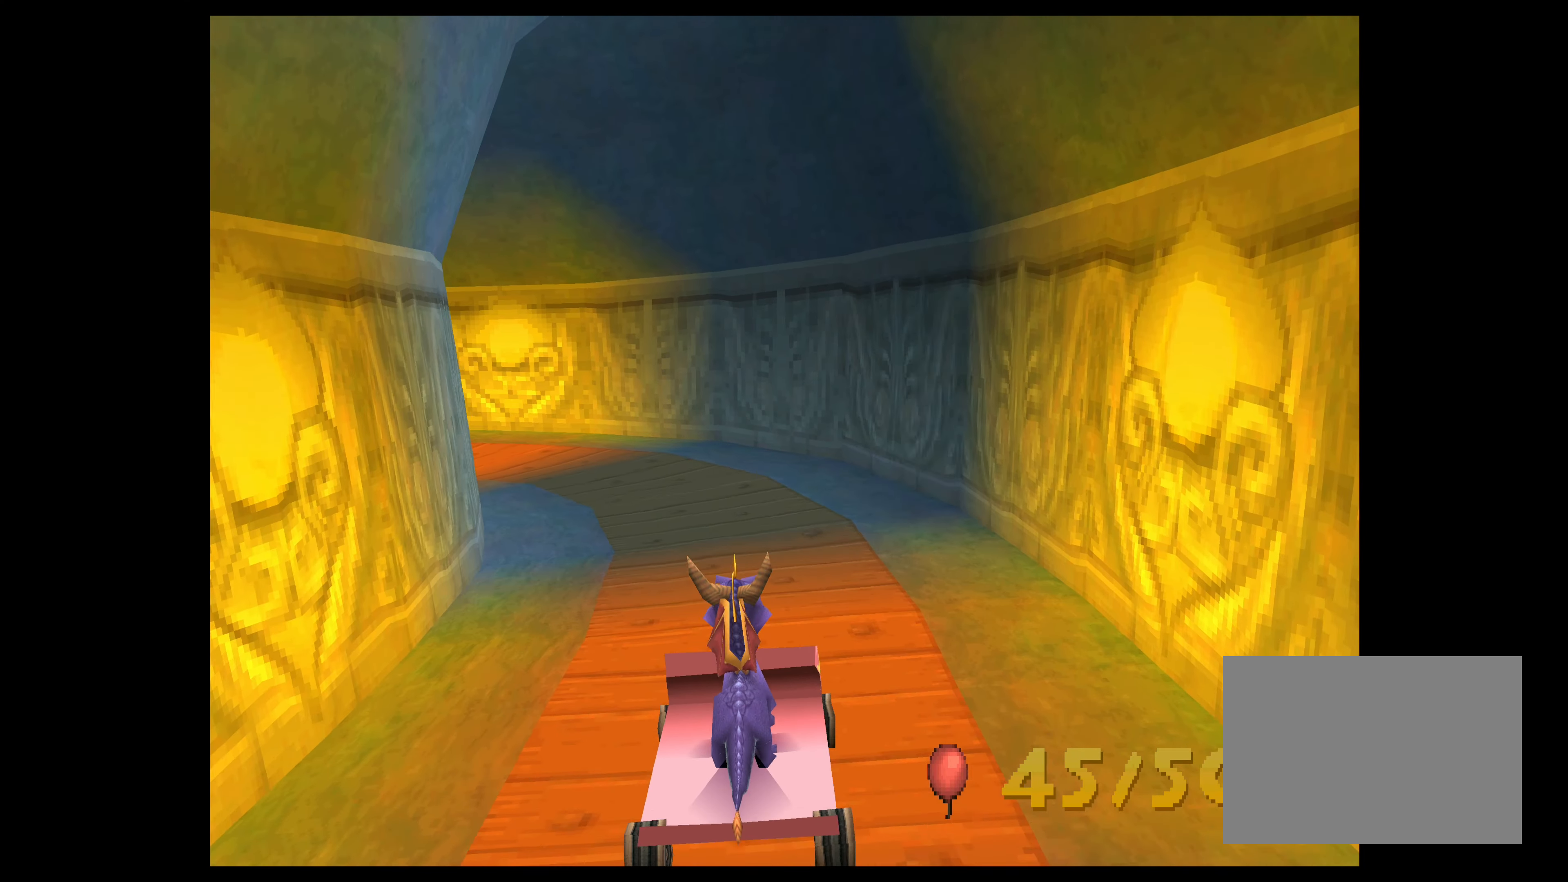
{"buttons": [], "left_stick": "center", "events": []}
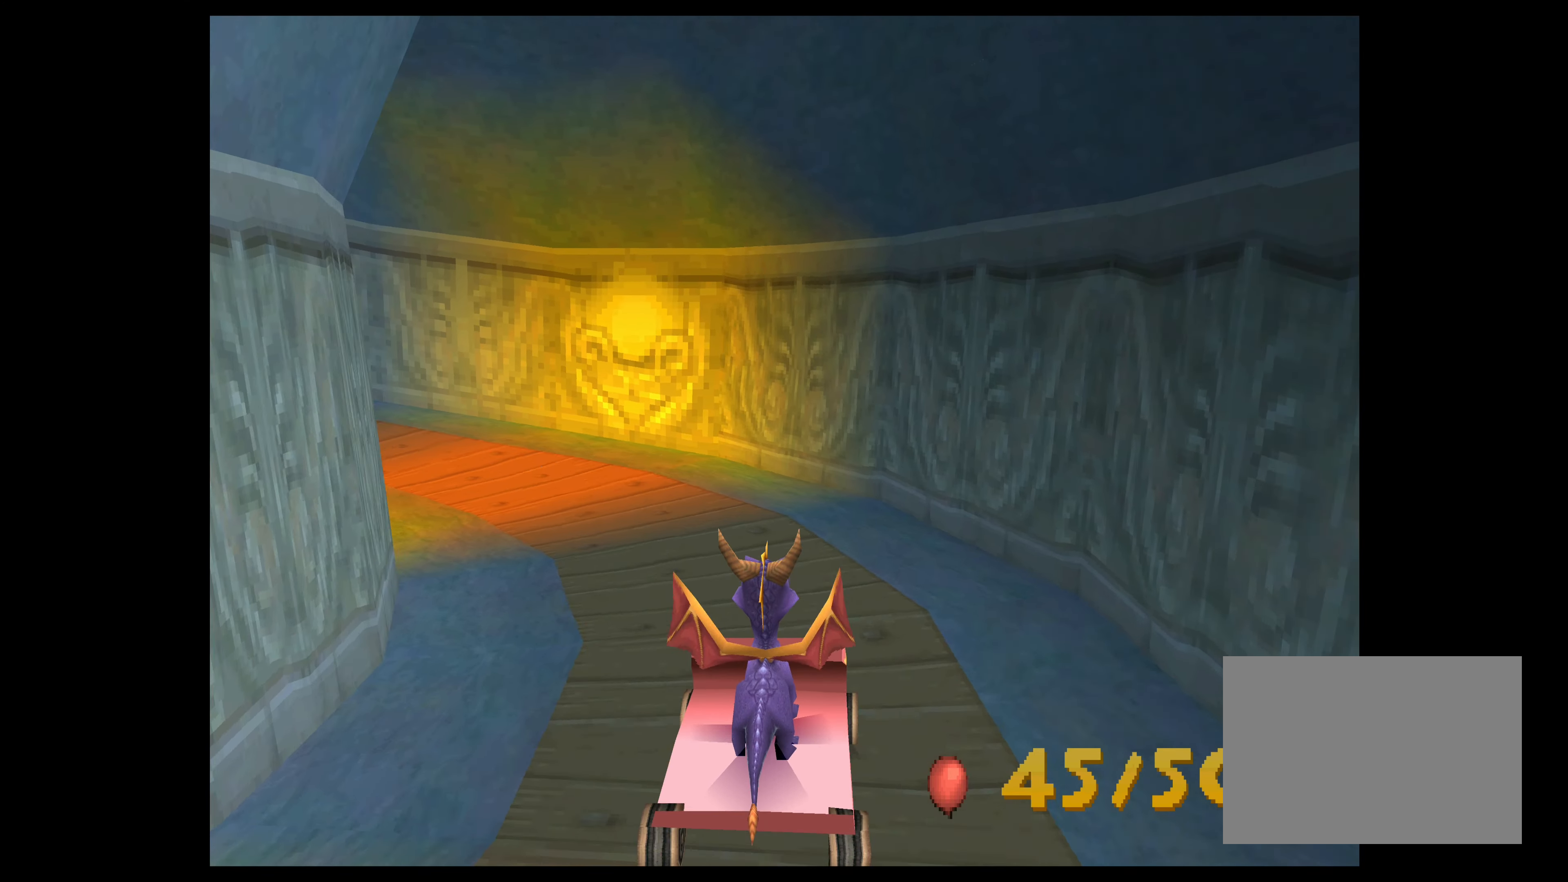
{"buttons": [], "left_stick": "center", "events": []}
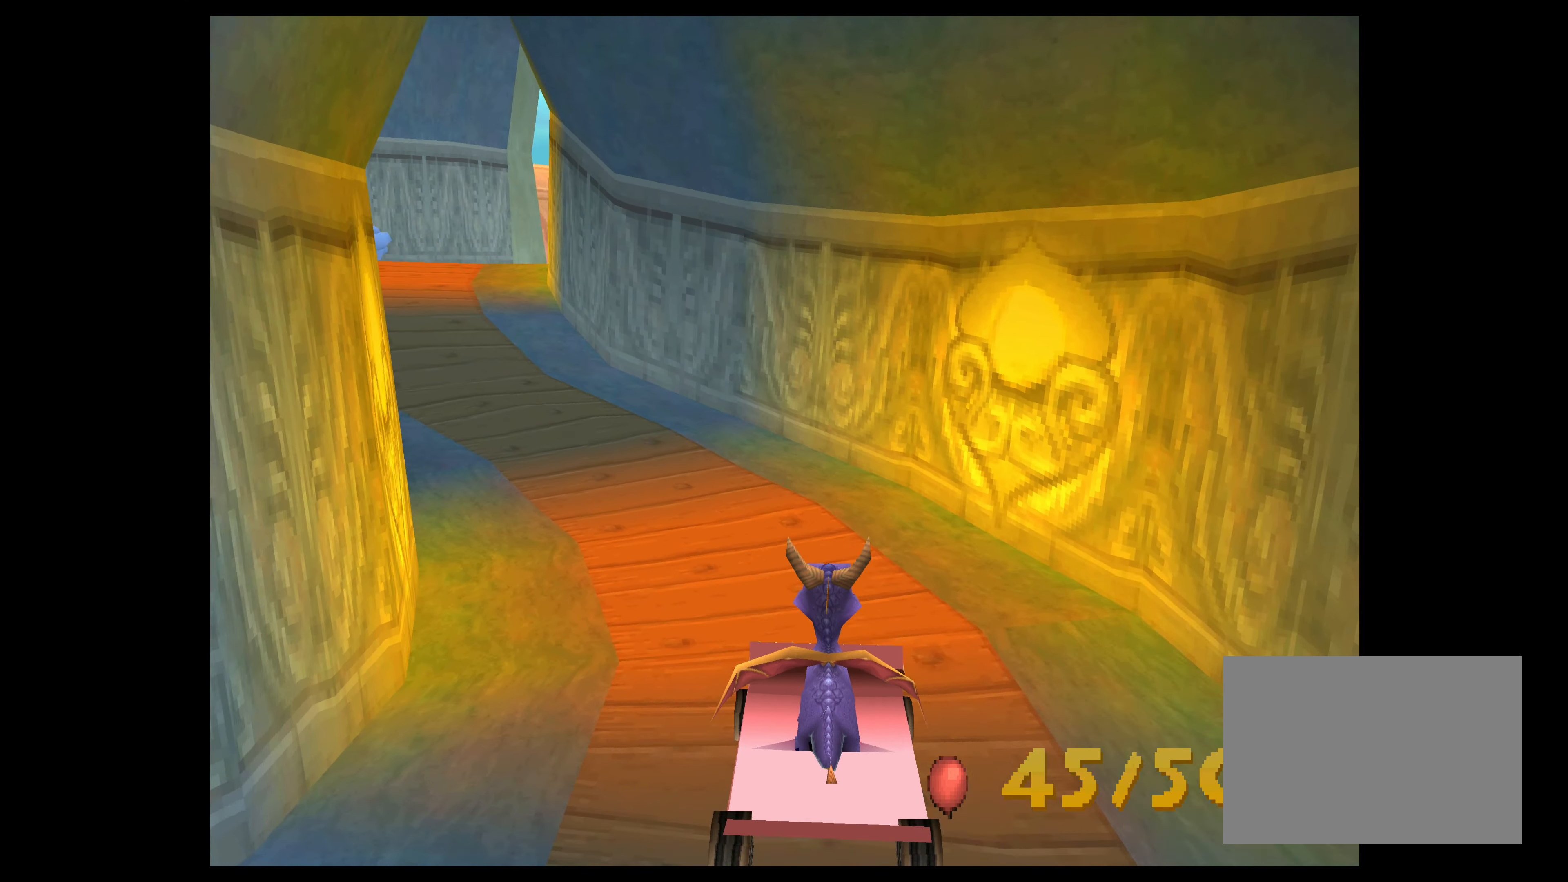
{"buttons": [], "left_stick": "center", "events": []}
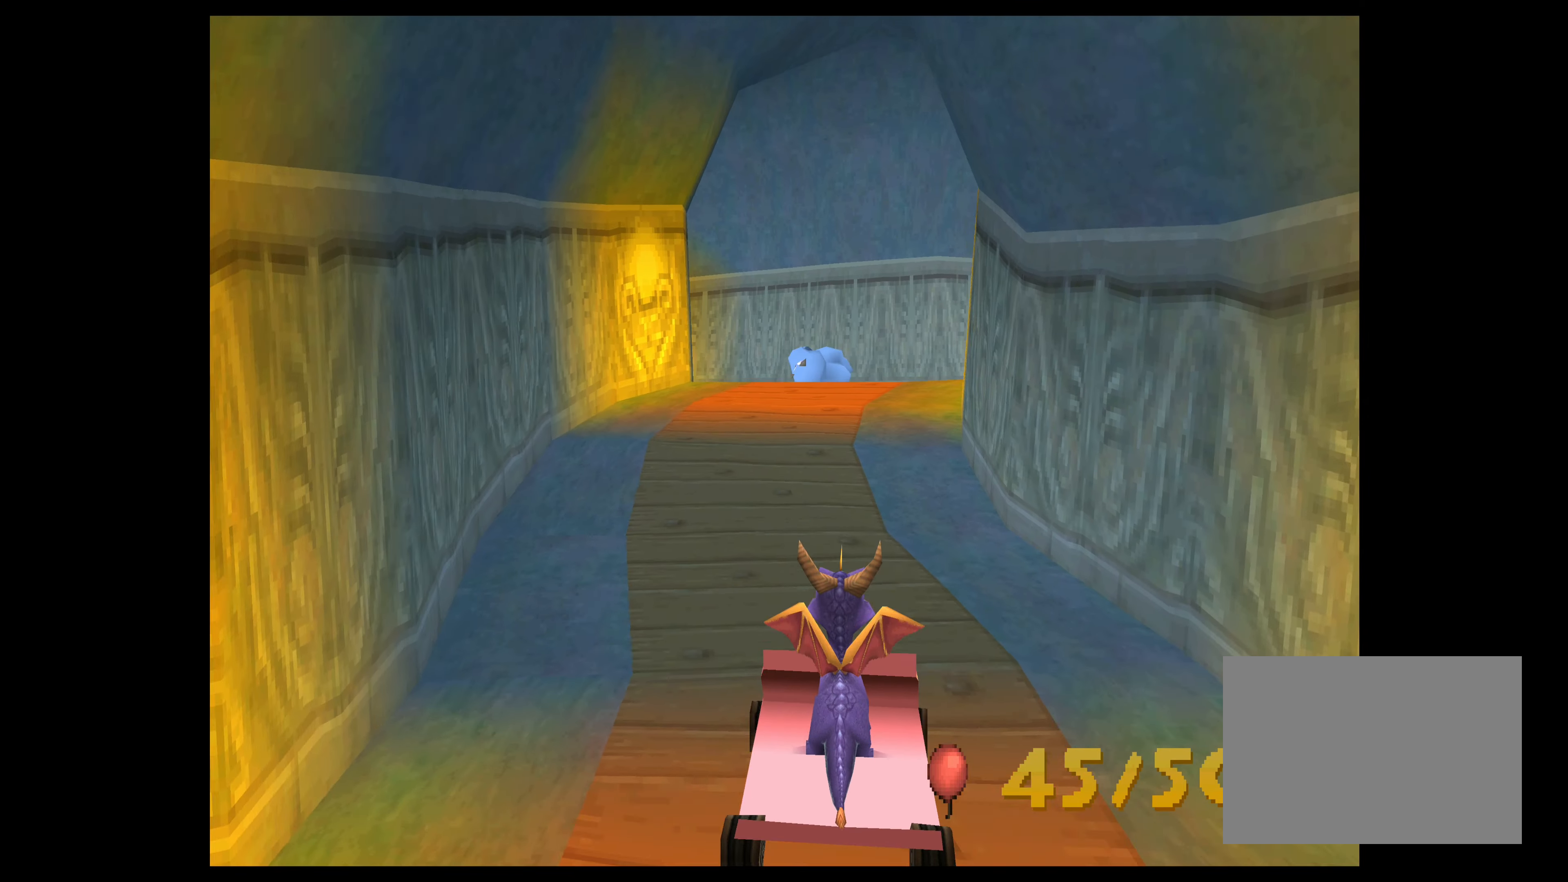
{"buttons": [], "left_stick": "center", "events": []}
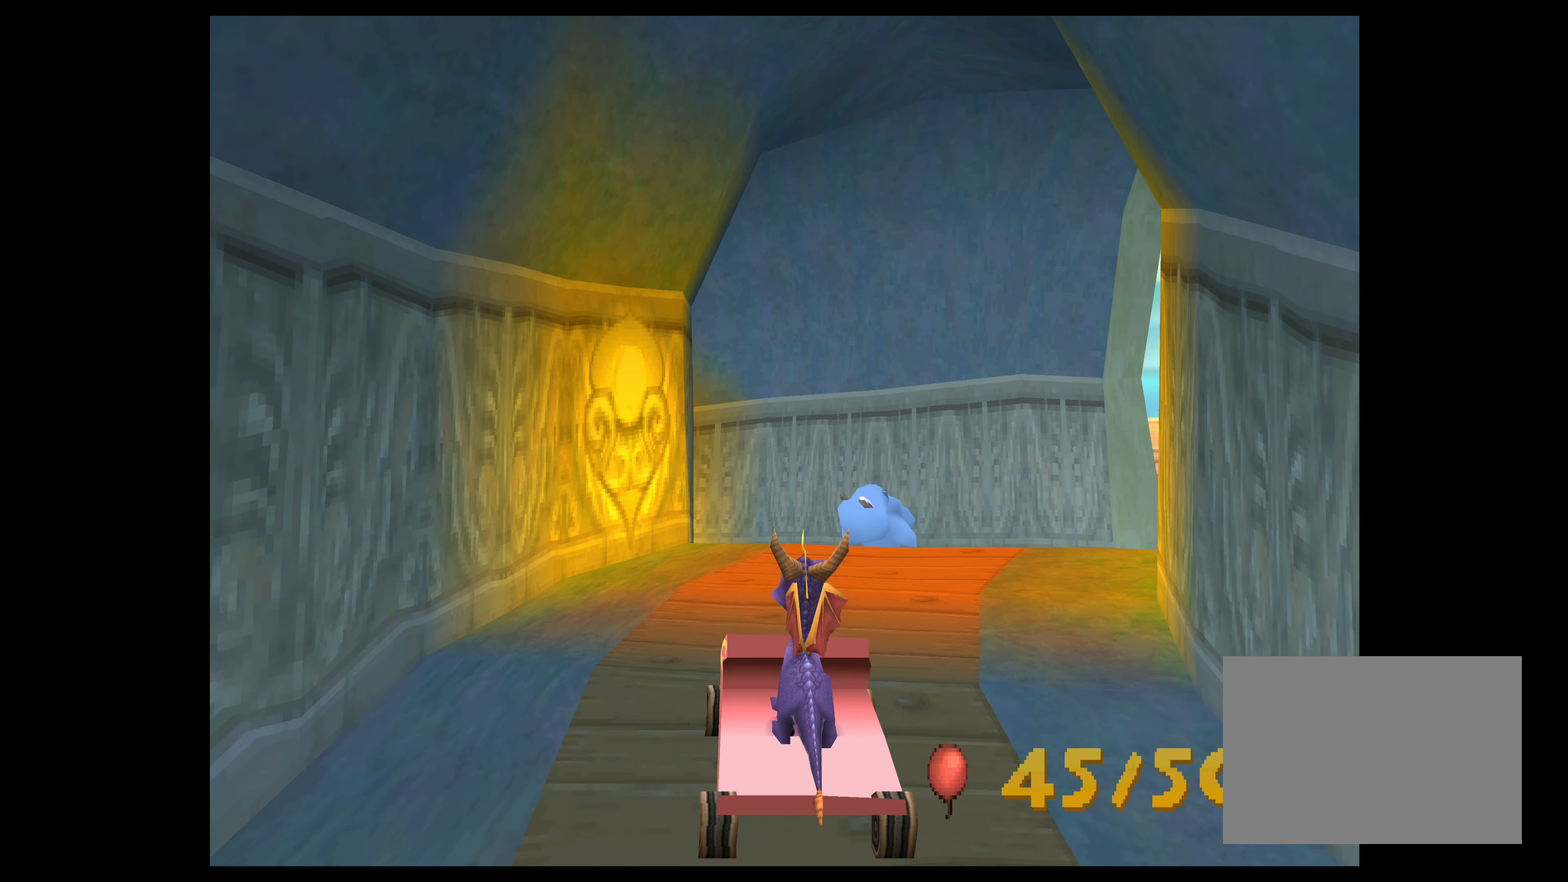
{"buttons": ["CROSS"], "left_stick": "up-left", "events": [[283, "CROSS", "down"], [383, "left_stick", "up-left"]]}
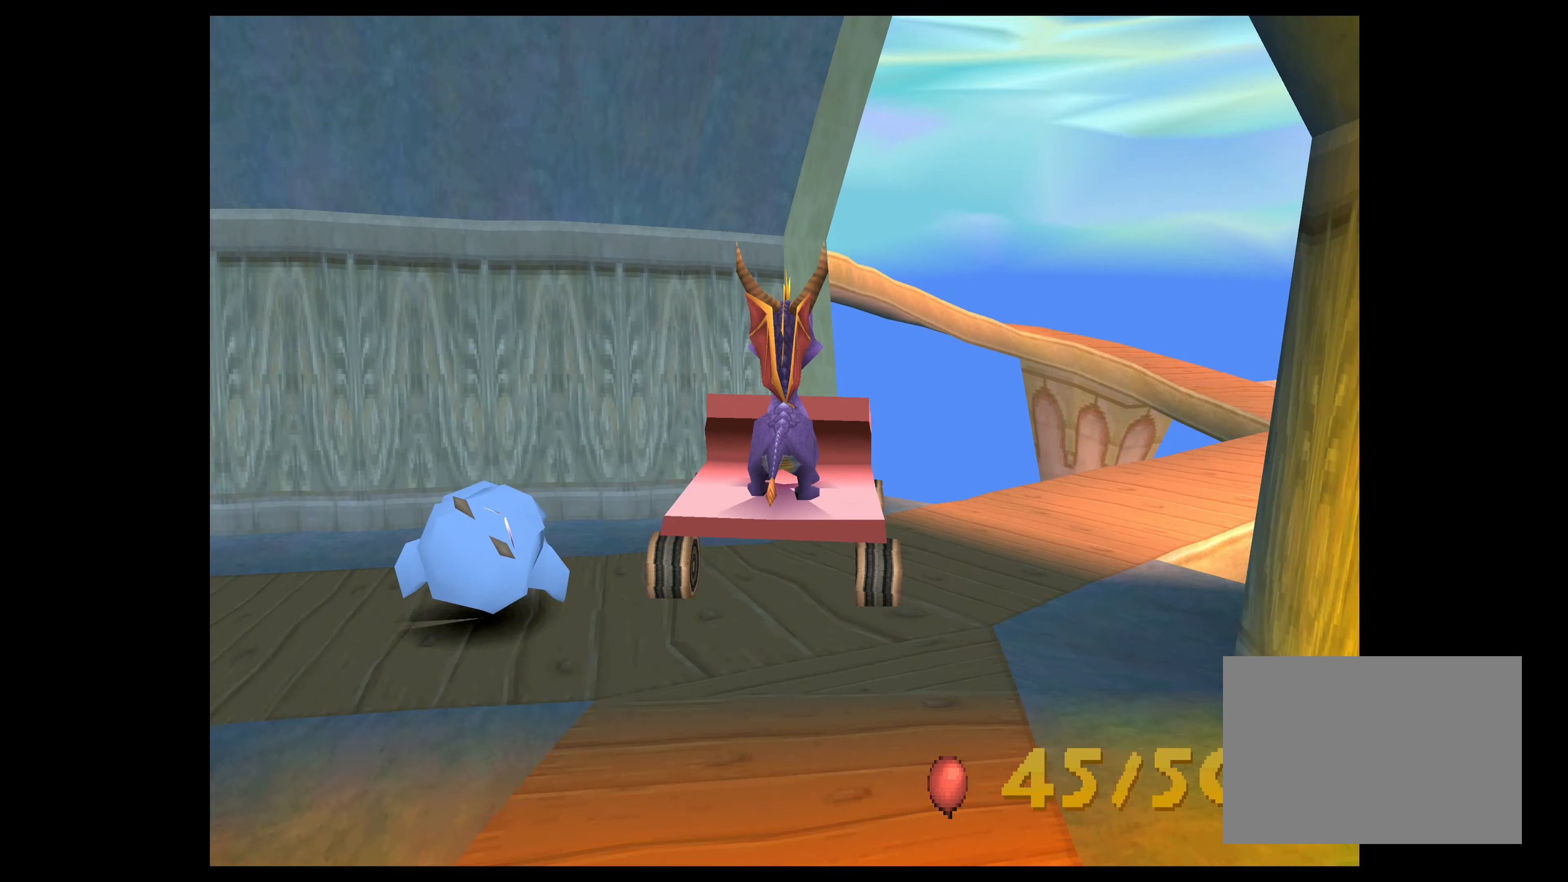
{"buttons": ["CROSS"], "left_stick": "up-left", "events": []}
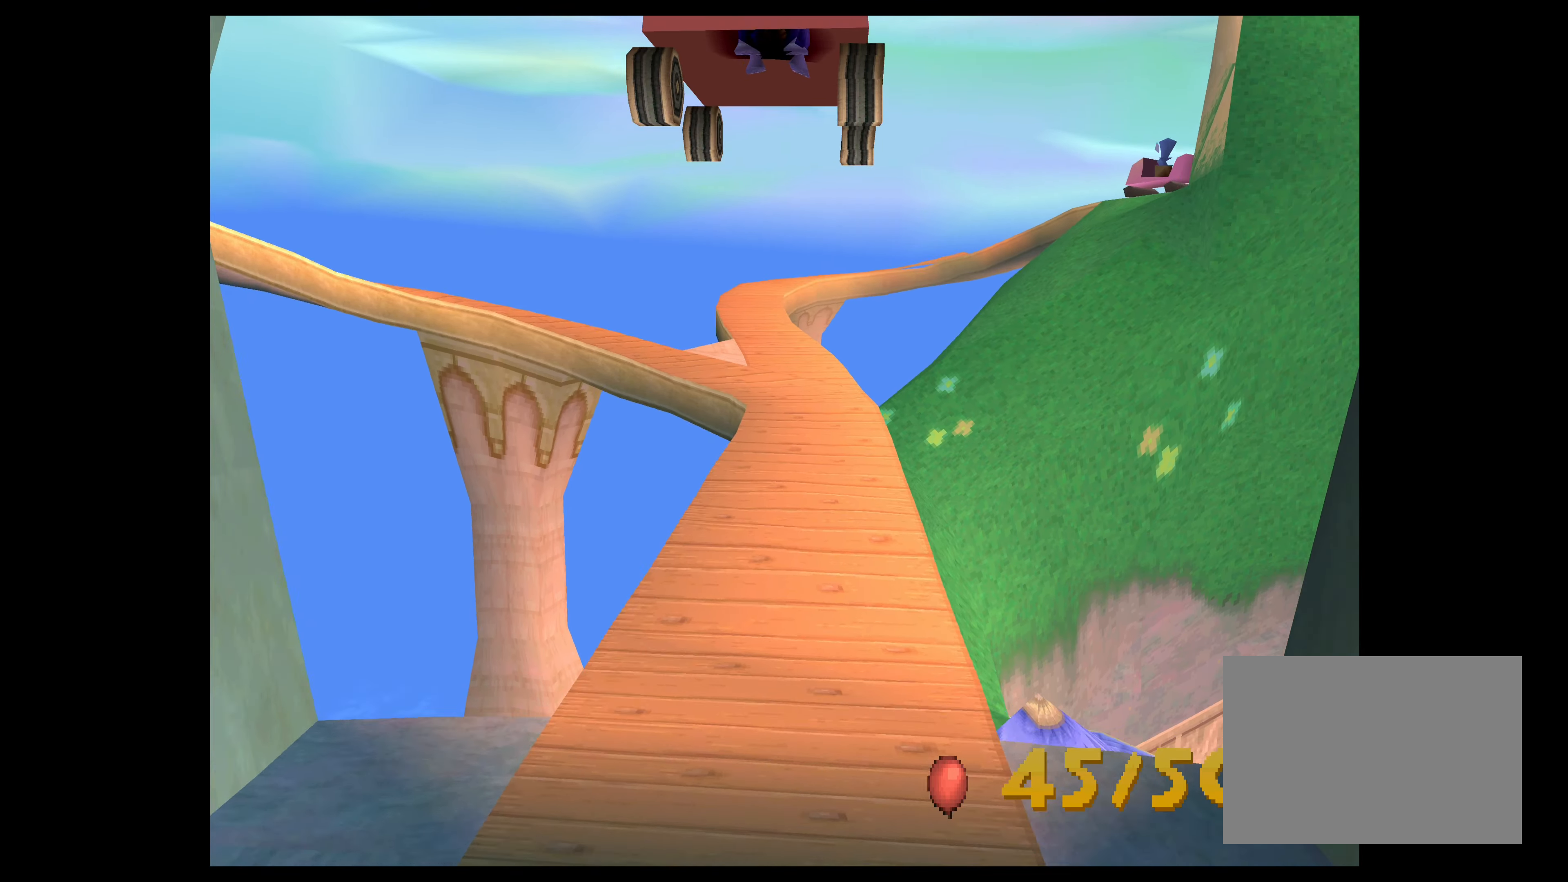
{"buttons": [], "left_stick": "center", "events": [[50, "CROSS", "up"], [66, "left_stick", "center"]]}
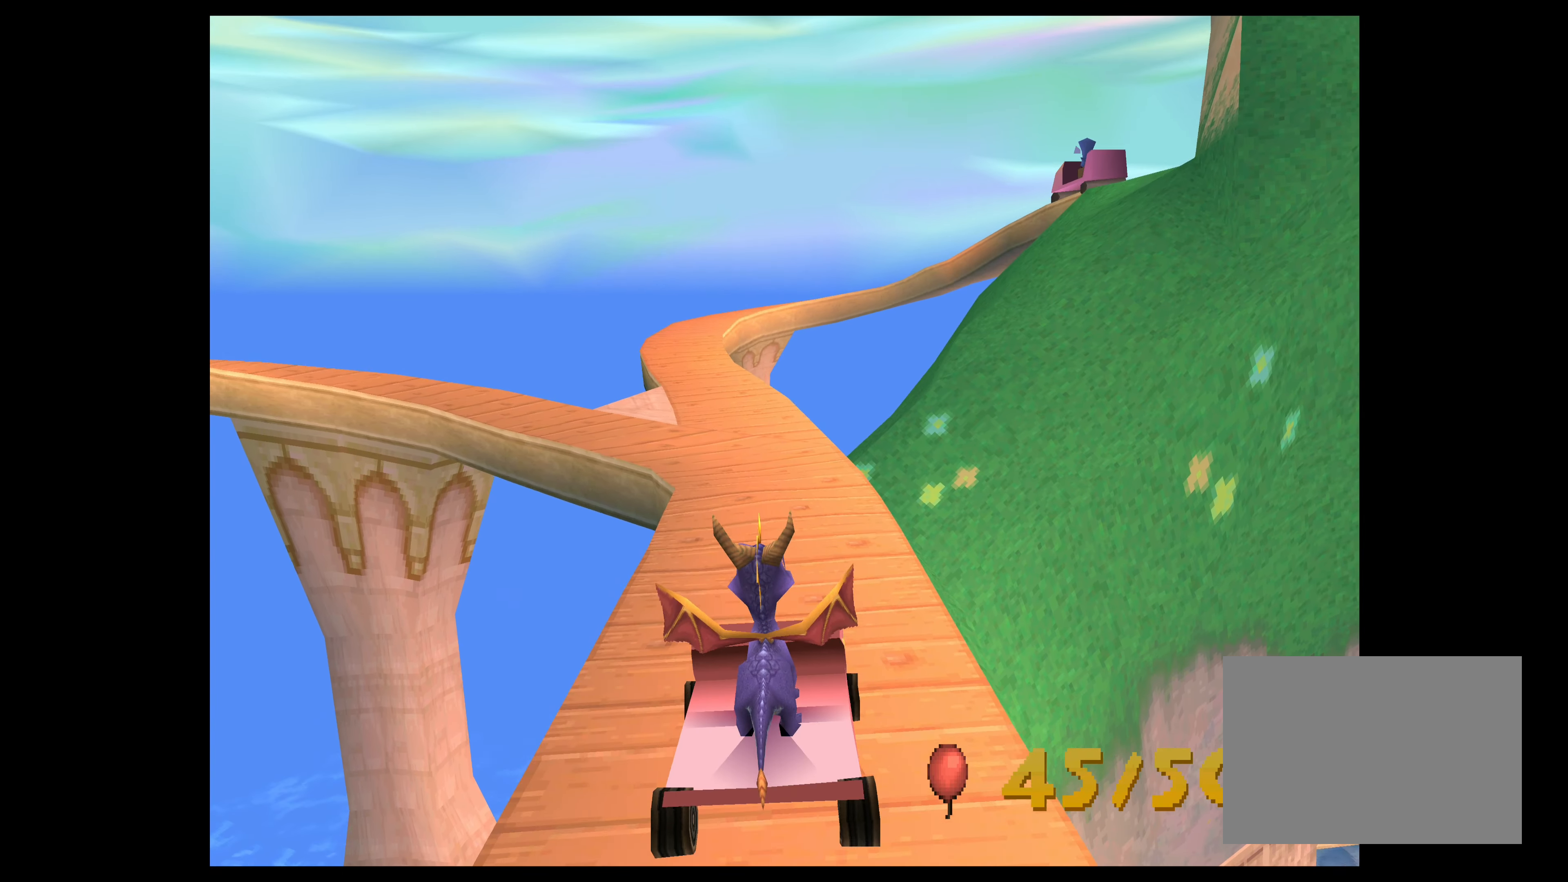
{"buttons": ["CROSS"], "left_stick": "up-left", "events": [[183, "CROSS", "down"], [233, "left_stick", "up-left"]]}
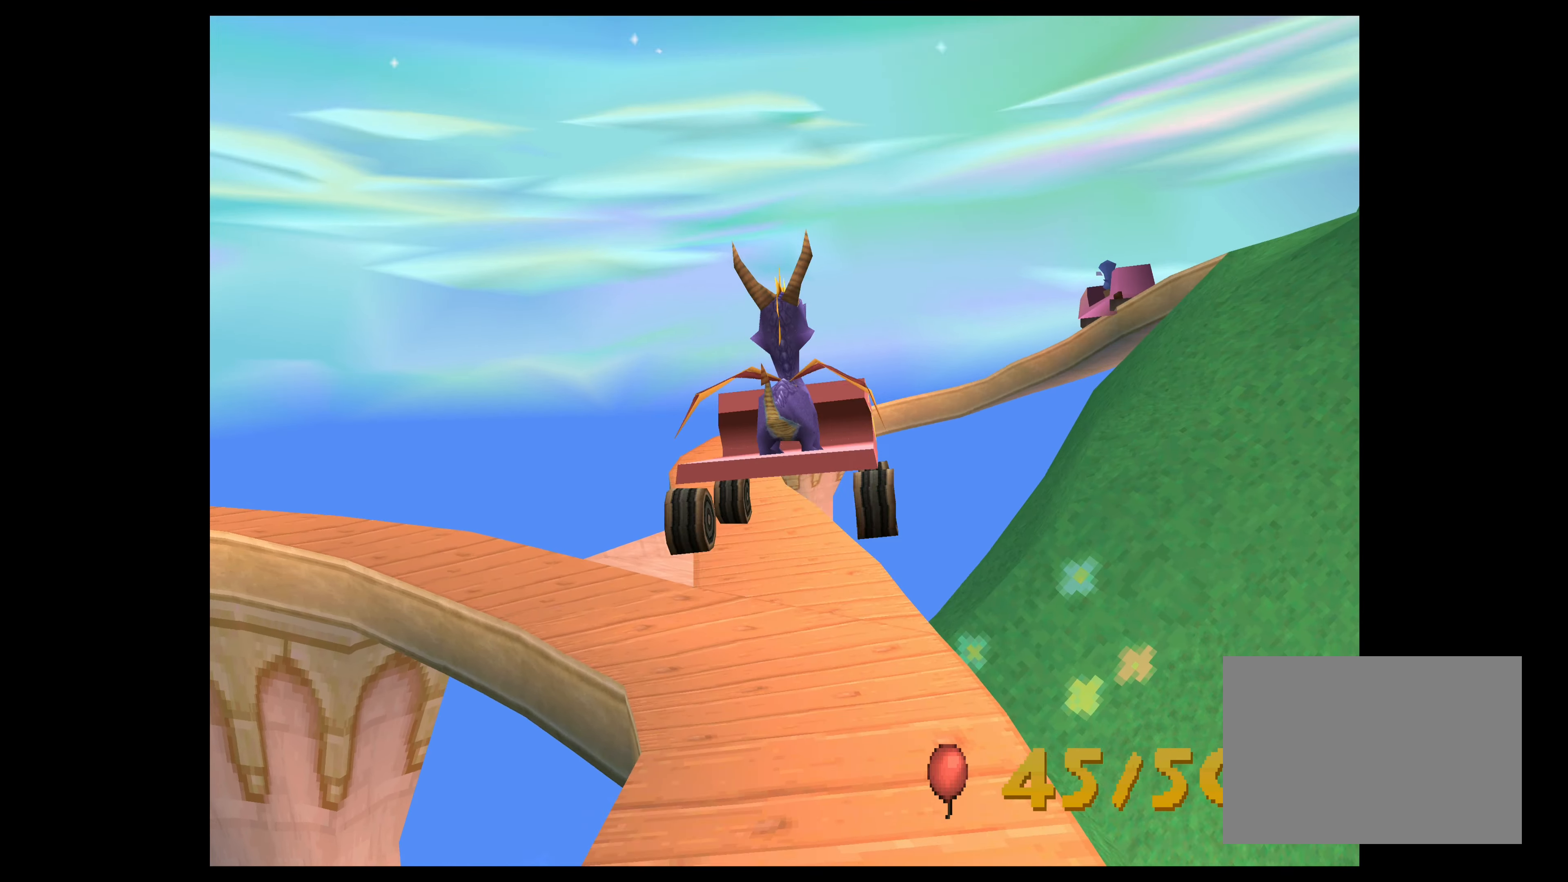
{"buttons": ["CROSS"], "left_stick": "up-left", "events": []}
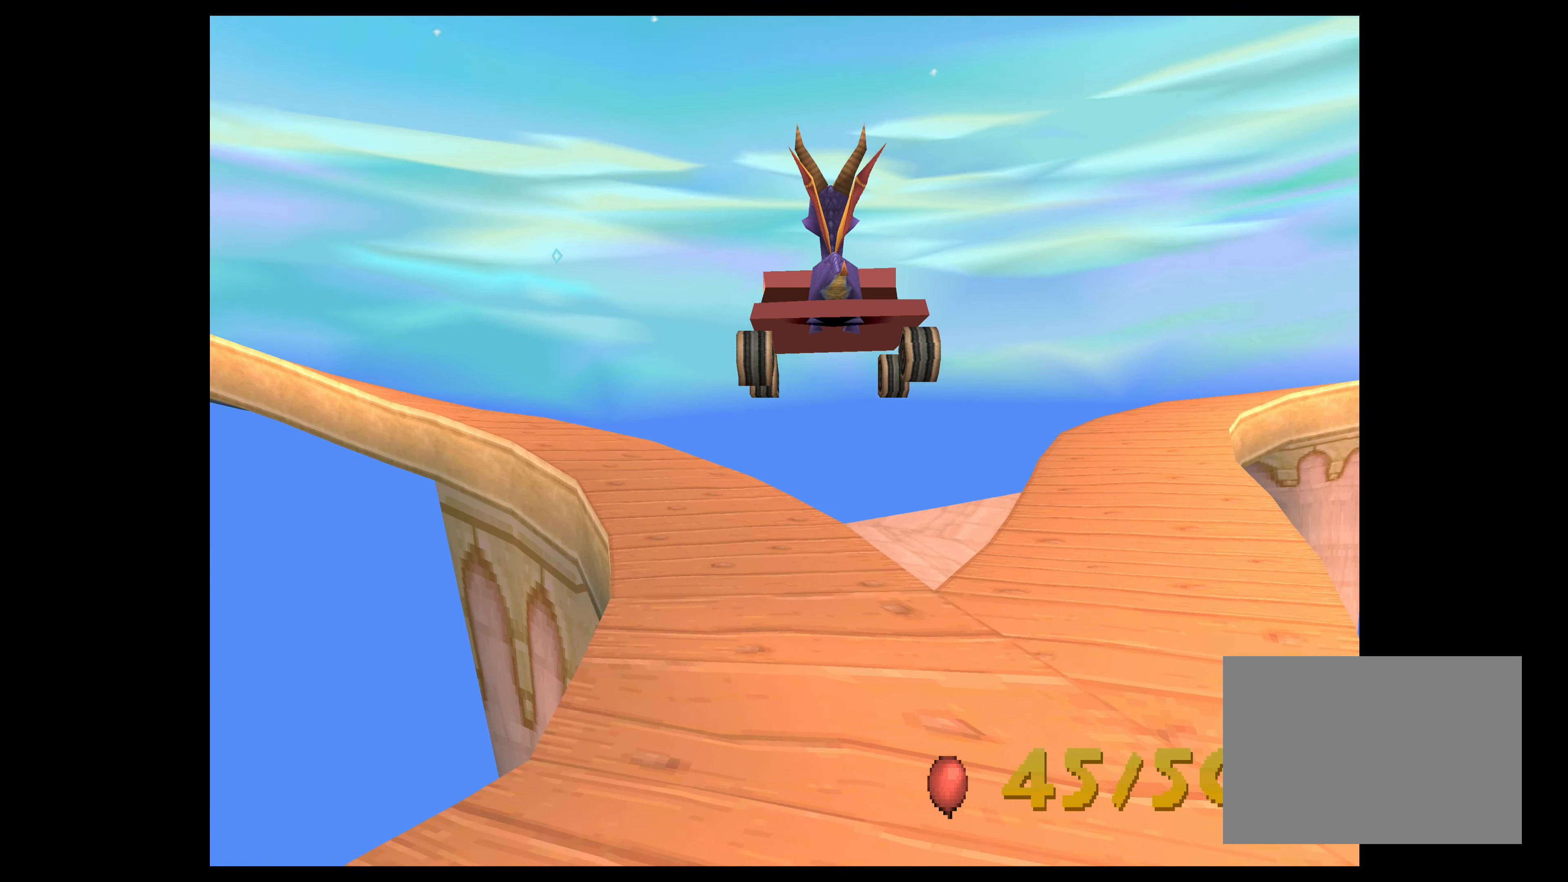
{"buttons": [], "left_stick": "center", "events": [[200, "CROSS", "up"], [266, "left_stick", "center"]]}